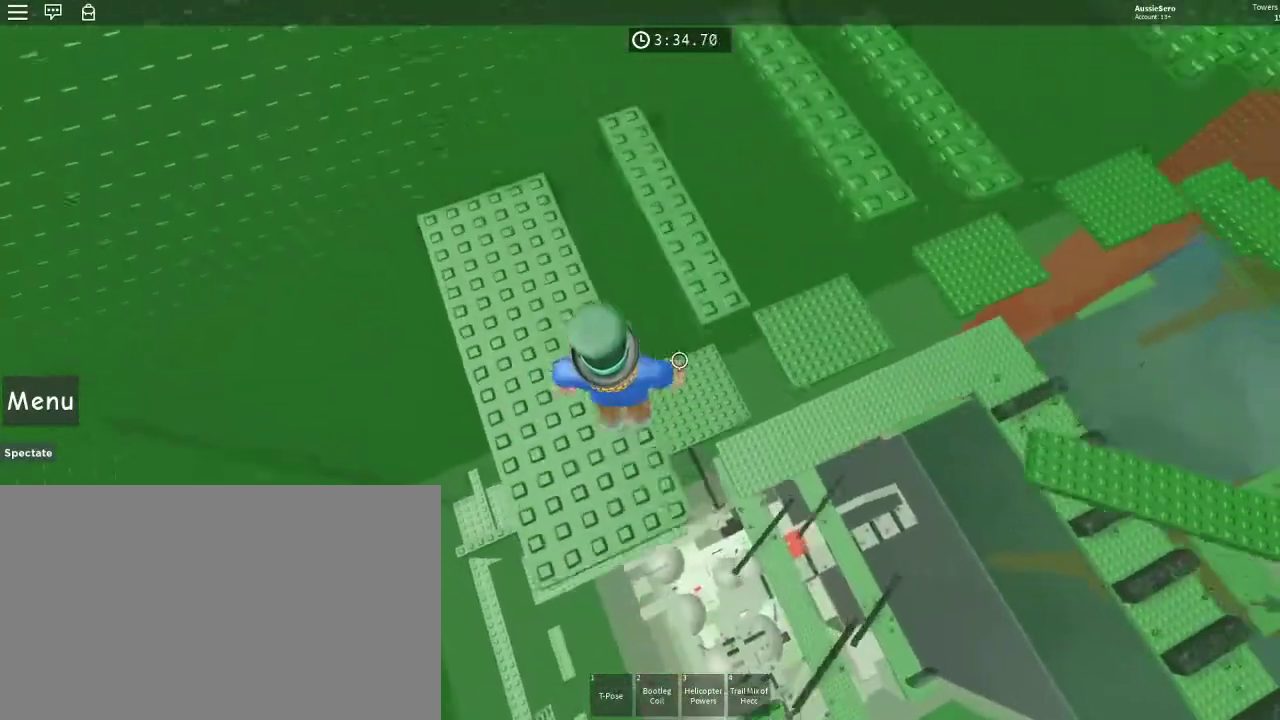
Gameplay with keyboard and mouse; each line is a JSON object with the keys and mouse buttons held at the frame after it. "events" lists presses ("down") and releases ("up") of "1", "2", "3", "4", "5", "a", "alt", "c", "caps_lock", "ctrl", "d", "e", "f", "g", "q", "r", "s", "shift", "space", "t", "tab", "v", "w", "x", "z", "mouse_left", "mouse_wheel" and "mouse_right" between this image and that frame as [ms after this image, input, new state], when the widget could be followed in between. "mouse_left", "mouse_wheel", "mouse_right" = the "left", "wheel", "right" buttons of the "mouse" list. No other keys are recorded. "wheel" means that the mouse wheel is clicked or scrolled. Not read: mouse_move.
{"keys": ["d", "w"], "mouse": [], "events": [[100, "space", "up"], [467, "d", "down"]]}
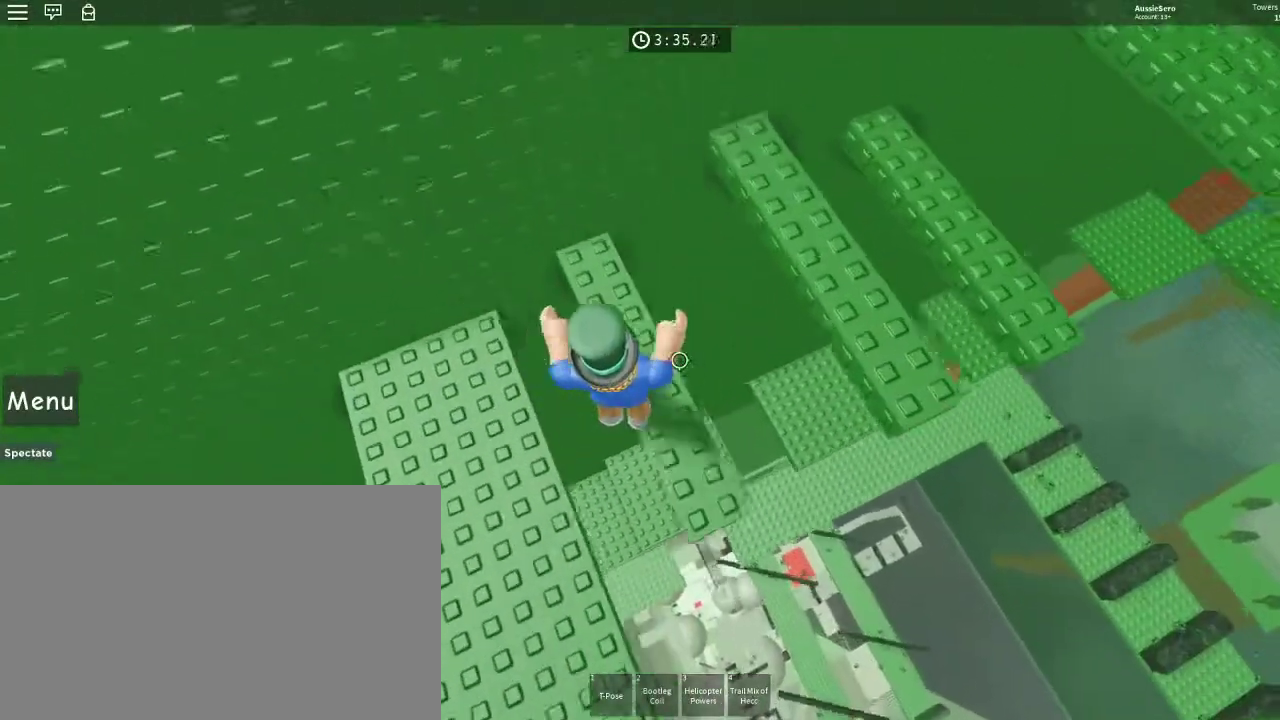
{"keys": ["d"], "mouse": [], "events": [[33, "space", "down"], [167, "space", "up"], [367, "w", "up"], [400, "d", "up"], [500, "d", "down"]]}
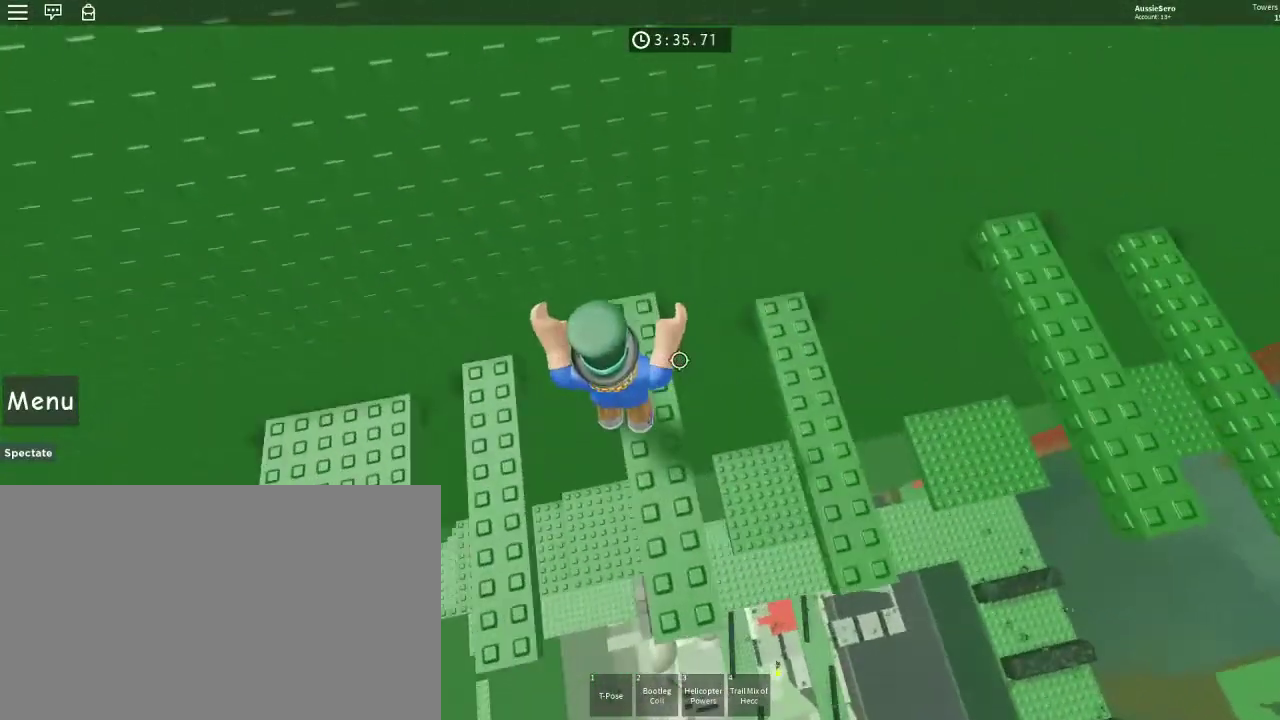
{"keys": ["d", "space"], "mouse": [], "events": [[500, "space", "down"]]}
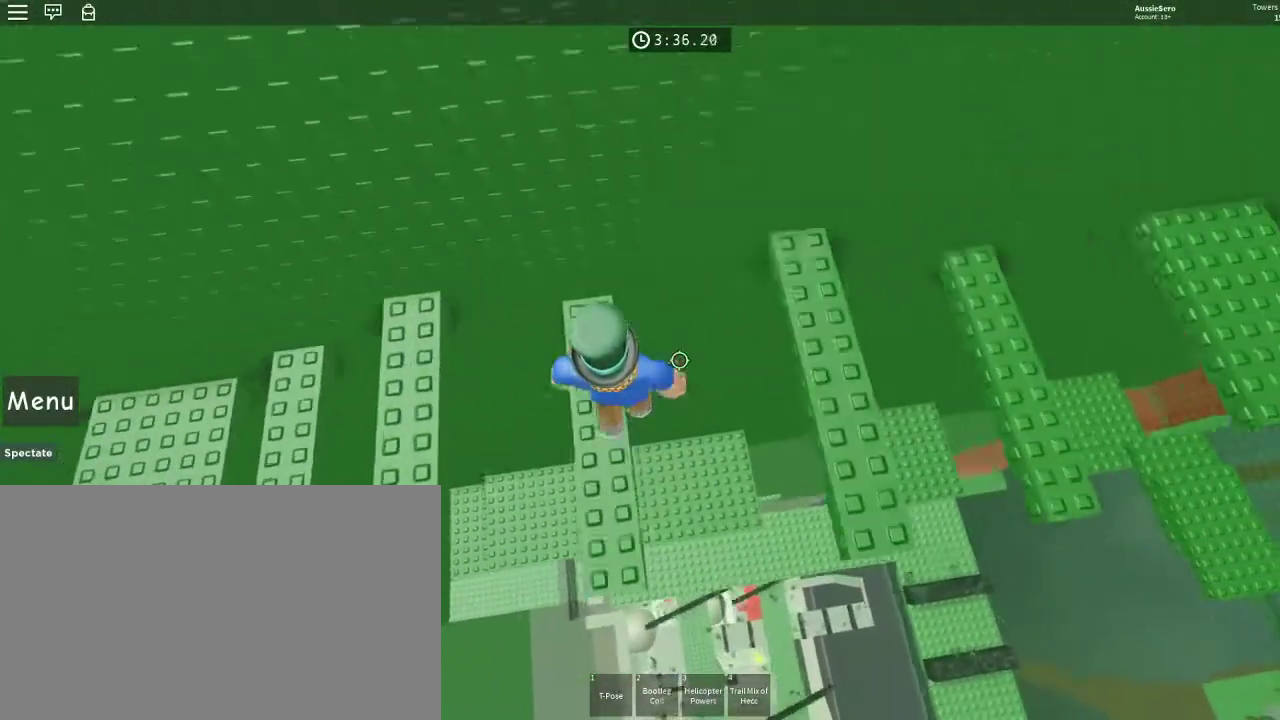
{"keys": ["d", "space"], "mouse": [], "events": [[133, "space", "up"], [467, "space", "down"]]}
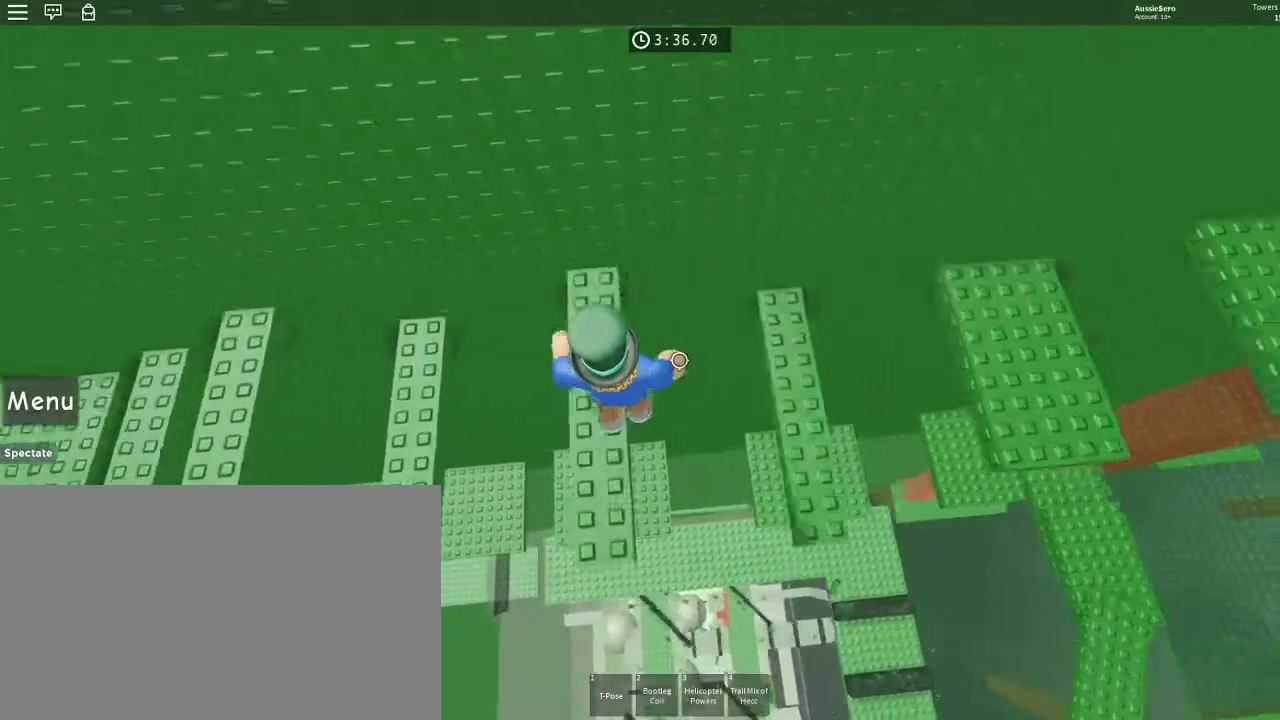
{"keys": ["d"], "mouse": [], "events": [[167, "space", "up"], [367, "d", "up"], [500, "d", "down"]]}
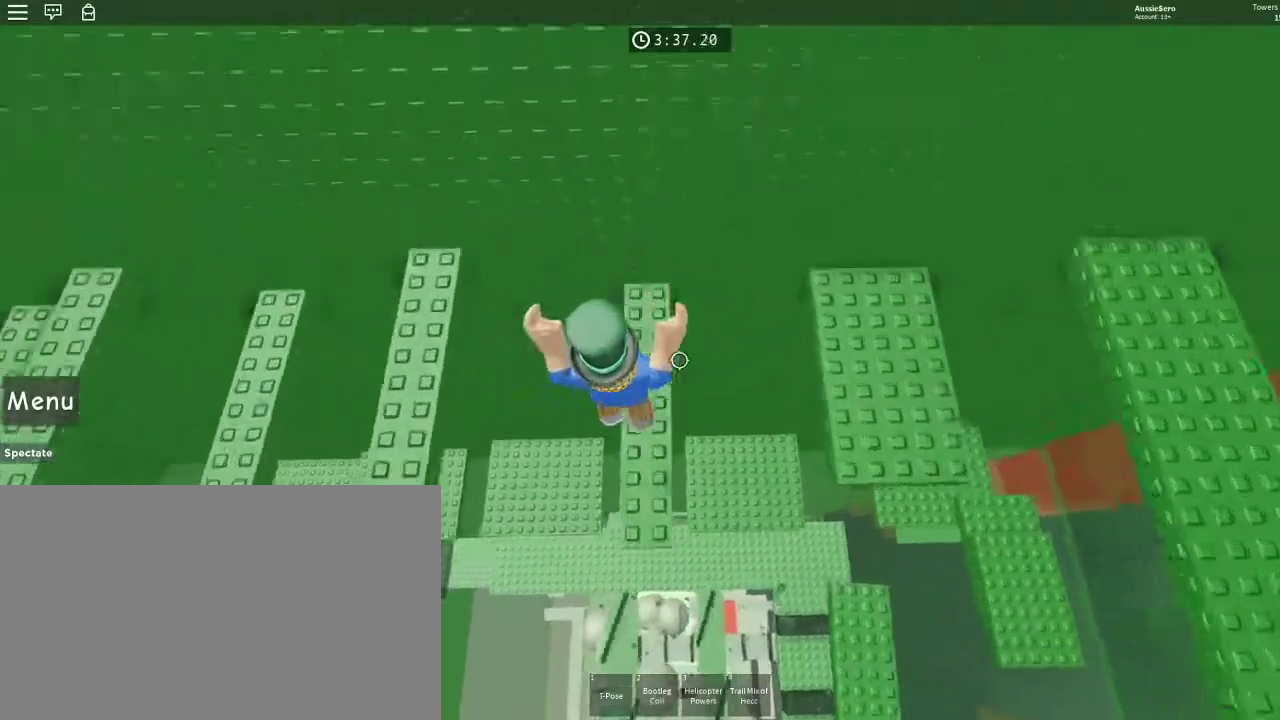
{"keys": ["w"], "mouse": [], "events": [[100, "space", "down"], [267, "space", "up"], [333, "w", "down"], [467, "d", "up"]]}
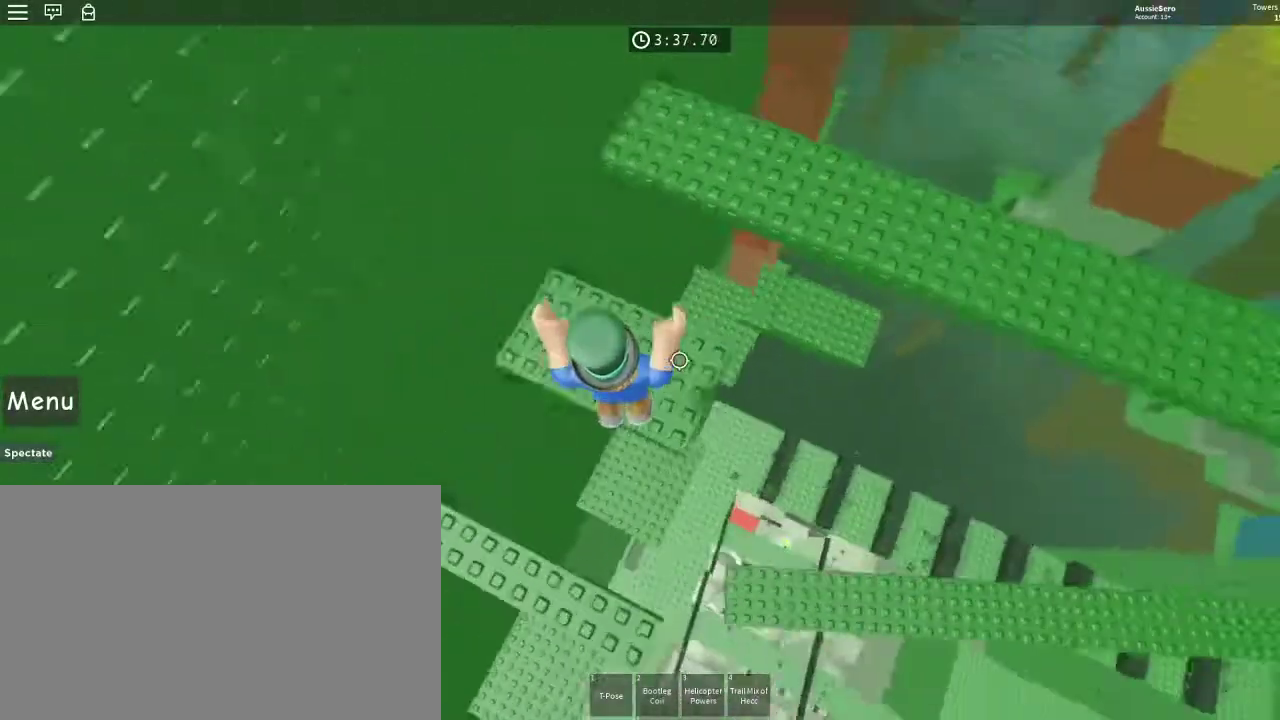
{"keys": ["w"], "mouse": [], "events": [[300, "space", "down"], [433, "space", "up"]]}
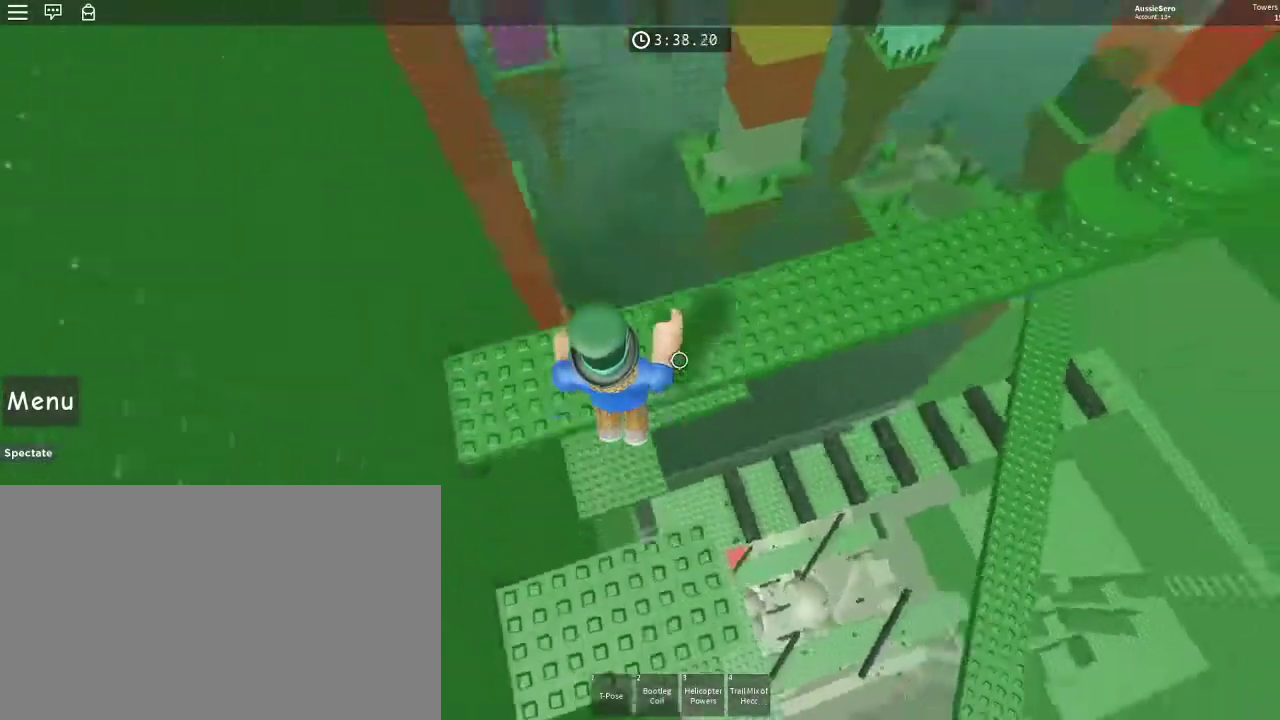
{"keys": ["w"], "mouse": [], "events": []}
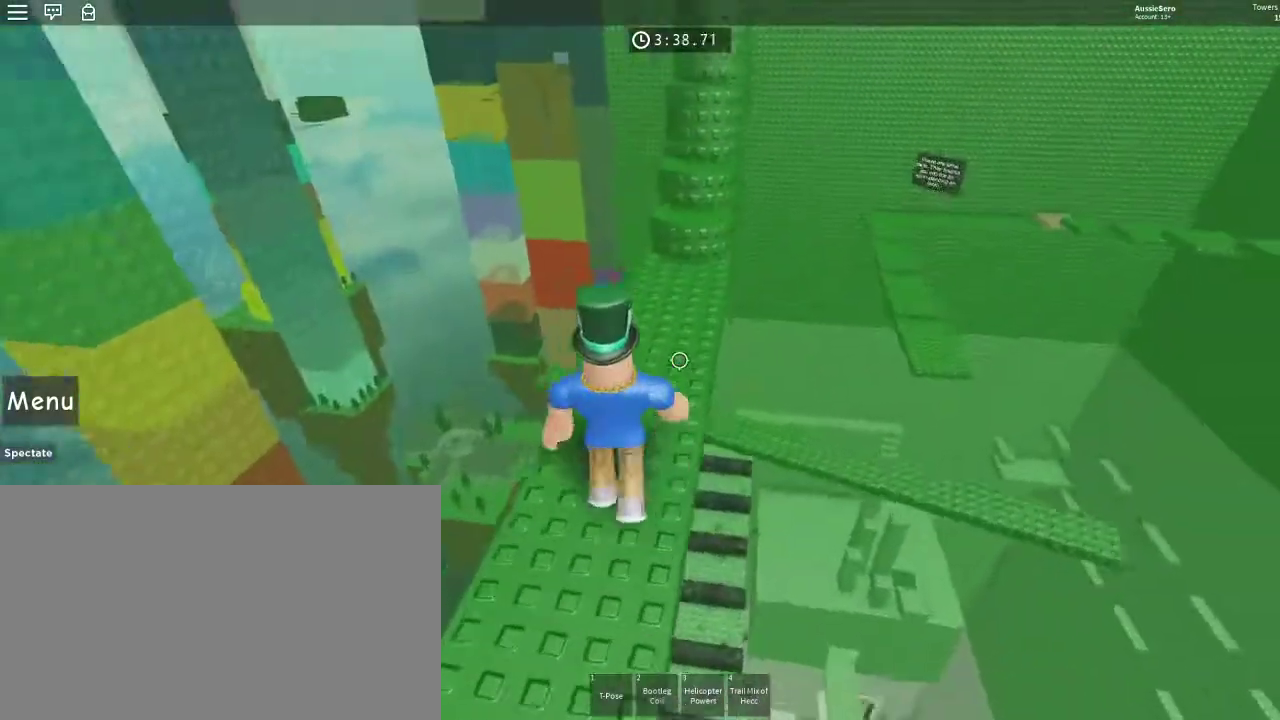
{"keys": ["w"], "mouse": [], "events": []}
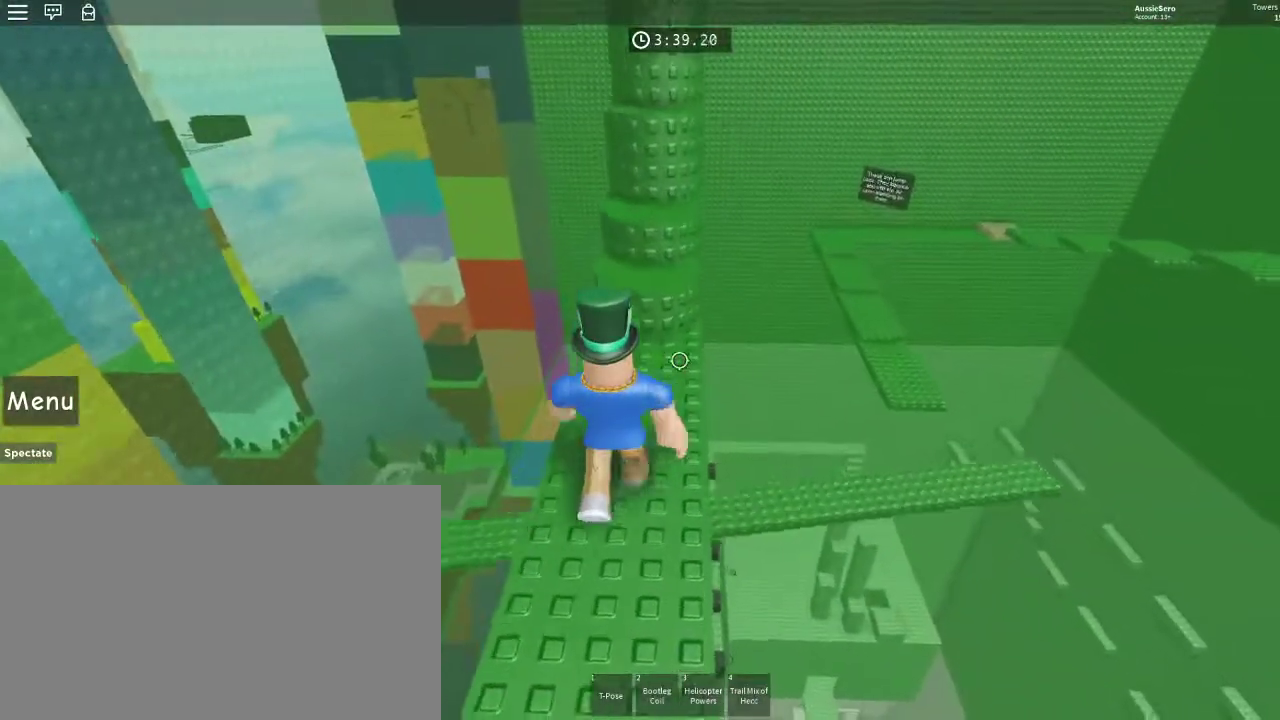
{"keys": ["space", "w"], "mouse": [], "events": [[367, "space", "down"]]}
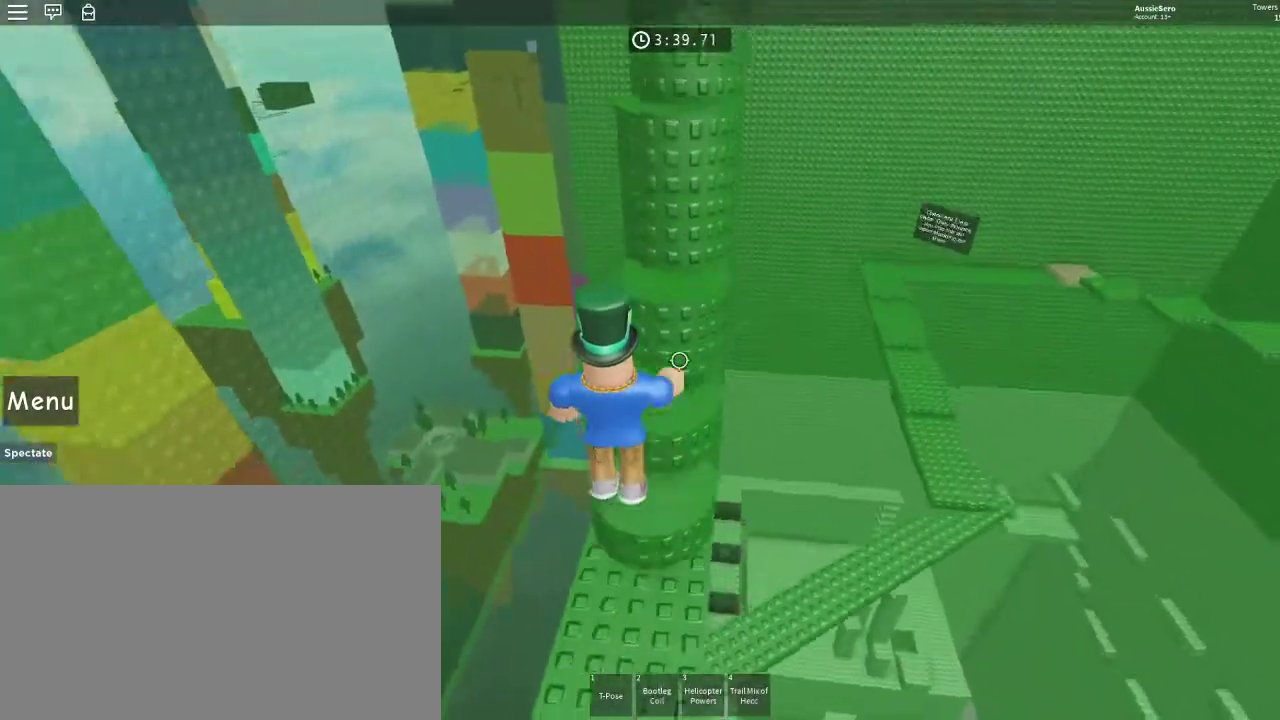
{"keys": ["space", "w"], "mouse": [], "events": []}
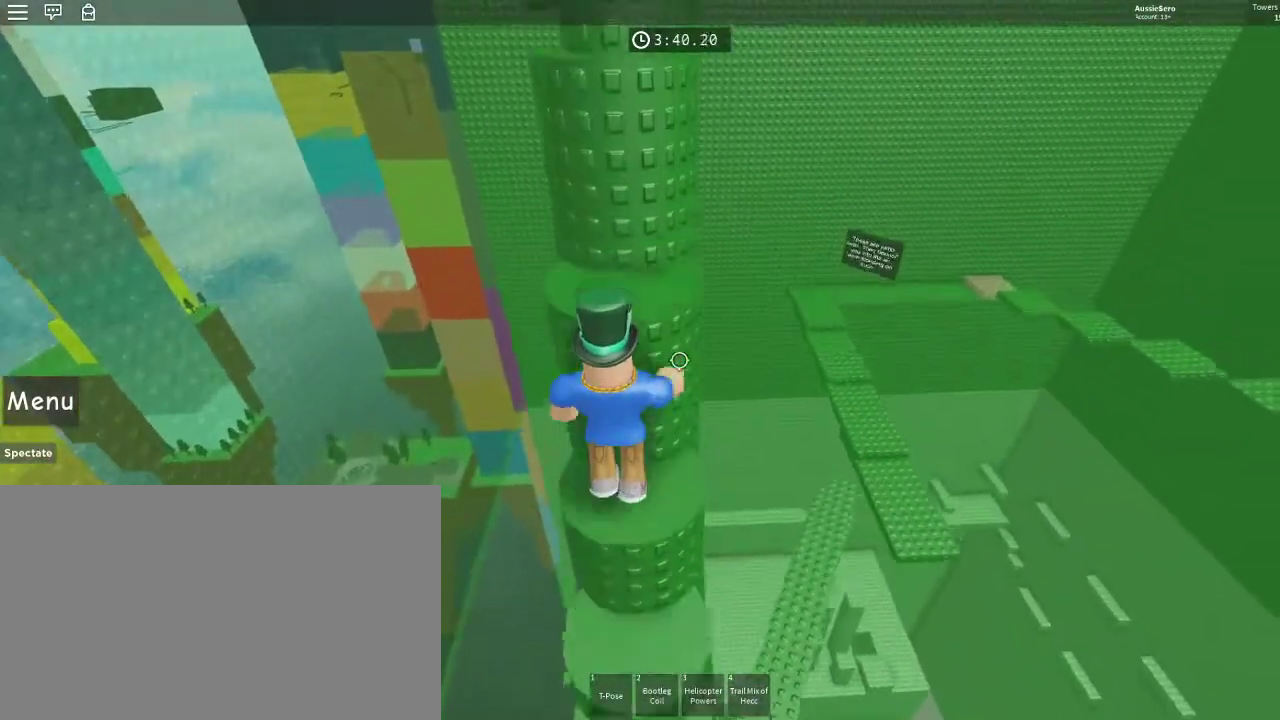
{"keys": ["space"], "mouse": [], "events": [[233, "w", "up"]]}
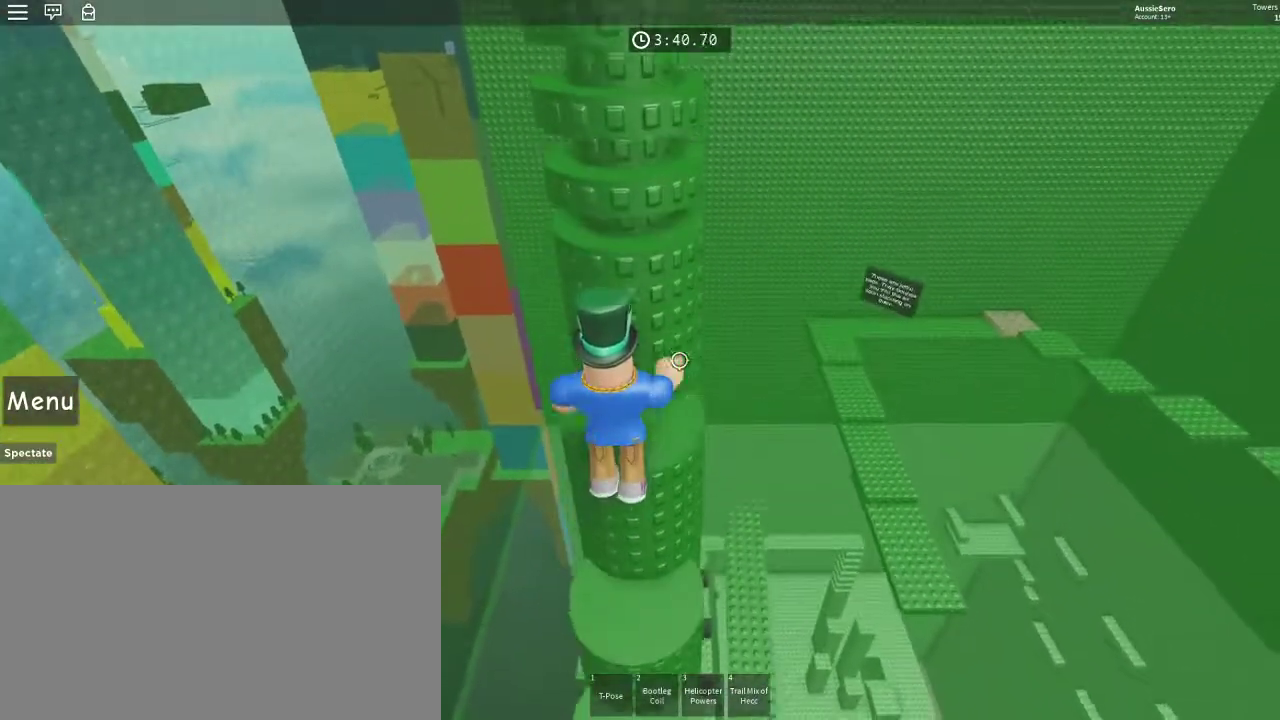
{"keys": ["w"], "mouse": [], "events": [[67, "w", "down"], [100, "space", "up"], [133, "w", "up"], [233, "space", "down"], [333, "w", "down"], [433, "space", "up"]]}
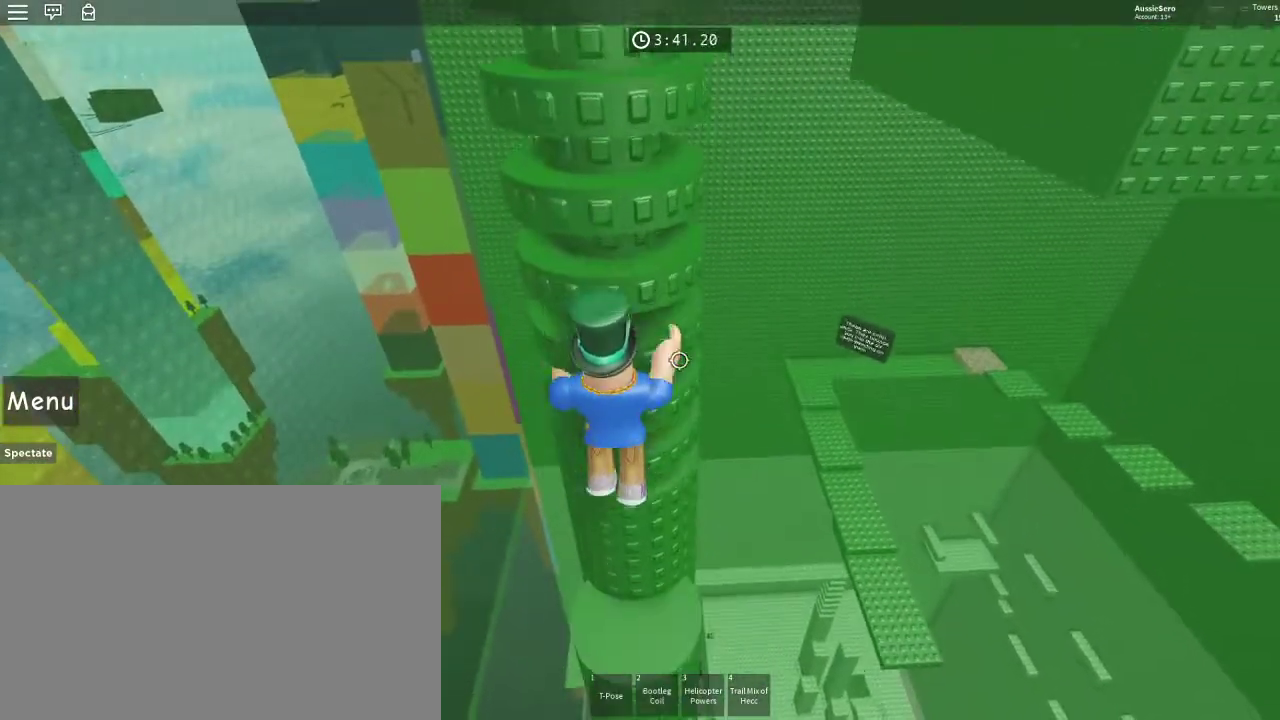
{"keys": ["shift", "w"], "mouse": [], "events": [[500, "shift", "down"]]}
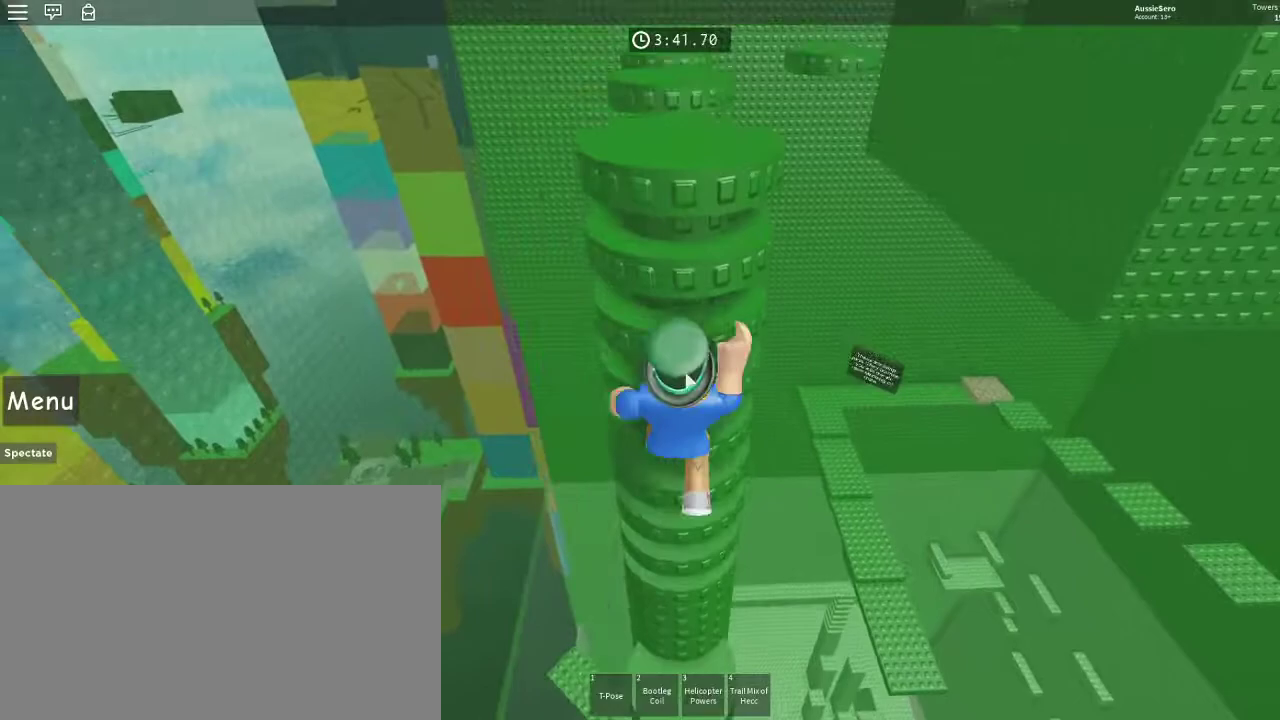
{"keys": ["w"], "mouse": [], "events": [[100, "shift", "up"], [167, "shift", "down"], [267, "shift", "up"]]}
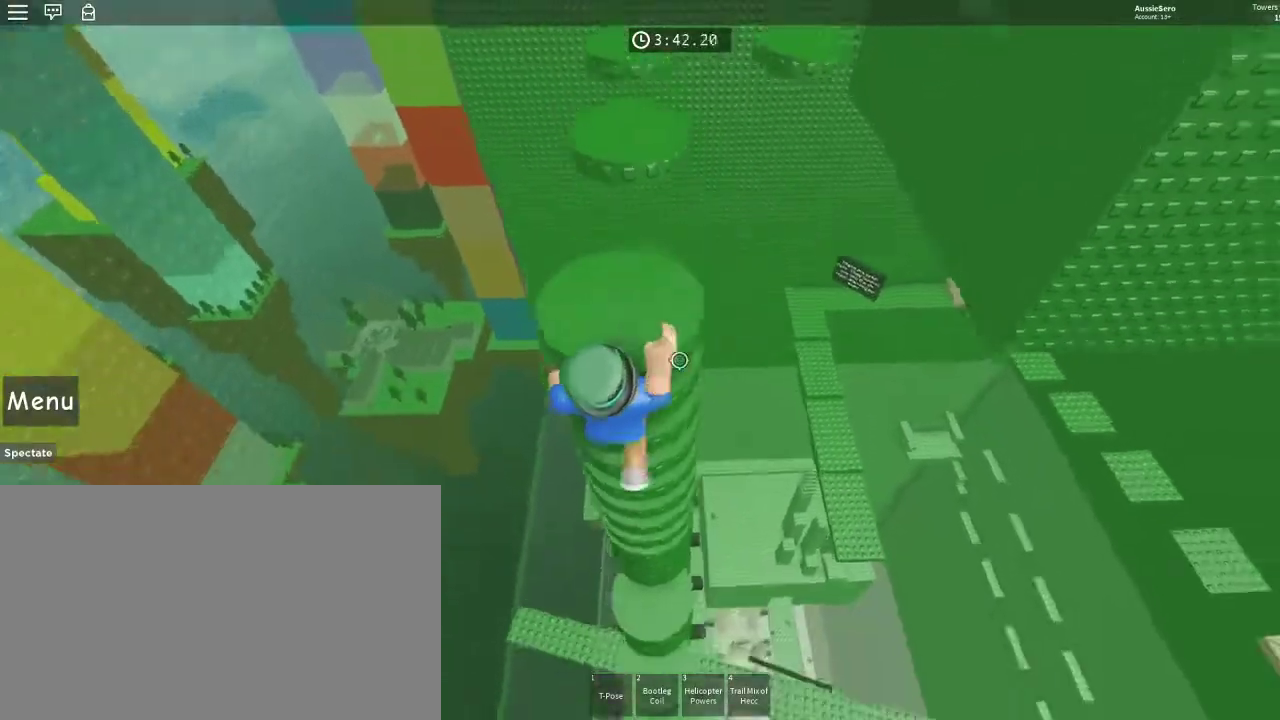
{"keys": ["space", "w"], "mouse": [], "events": [[467, "space", "down"]]}
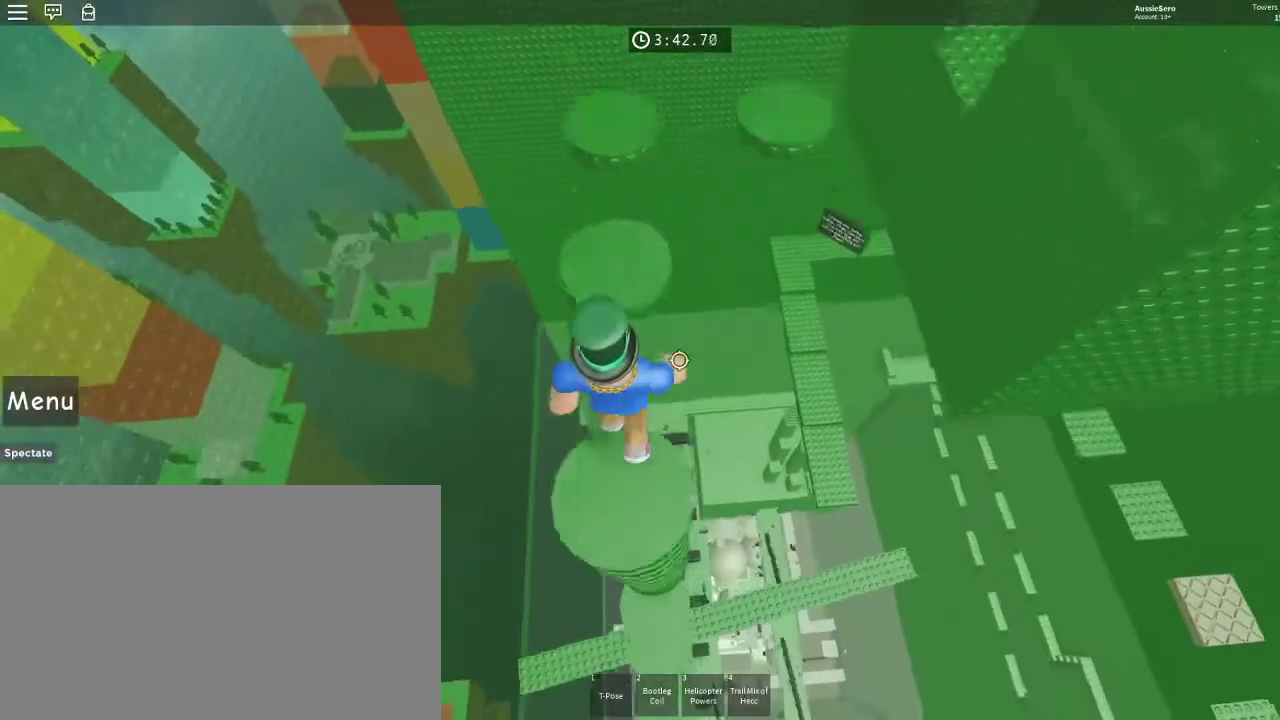
{"keys": ["w"], "mouse": [], "events": [[100, "space", "up"]]}
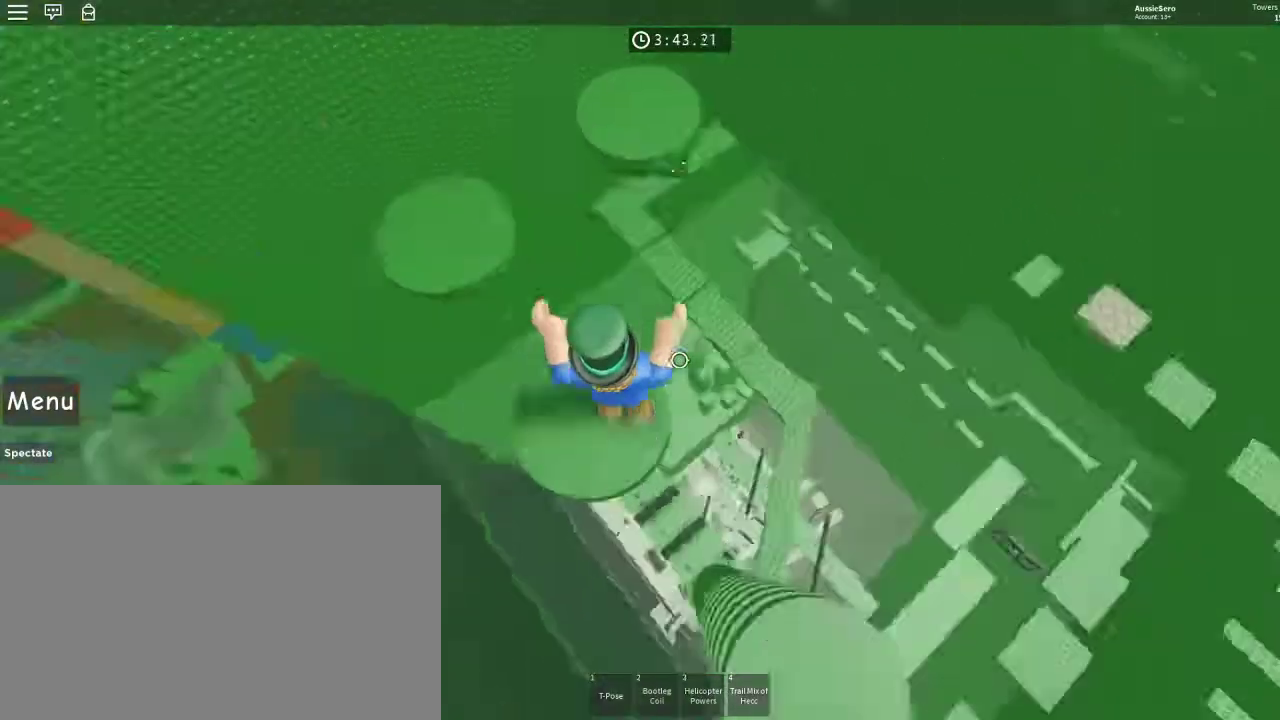
{"keys": ["w"], "mouse": [], "events": [[133, "space", "down"], [267, "space", "up"]]}
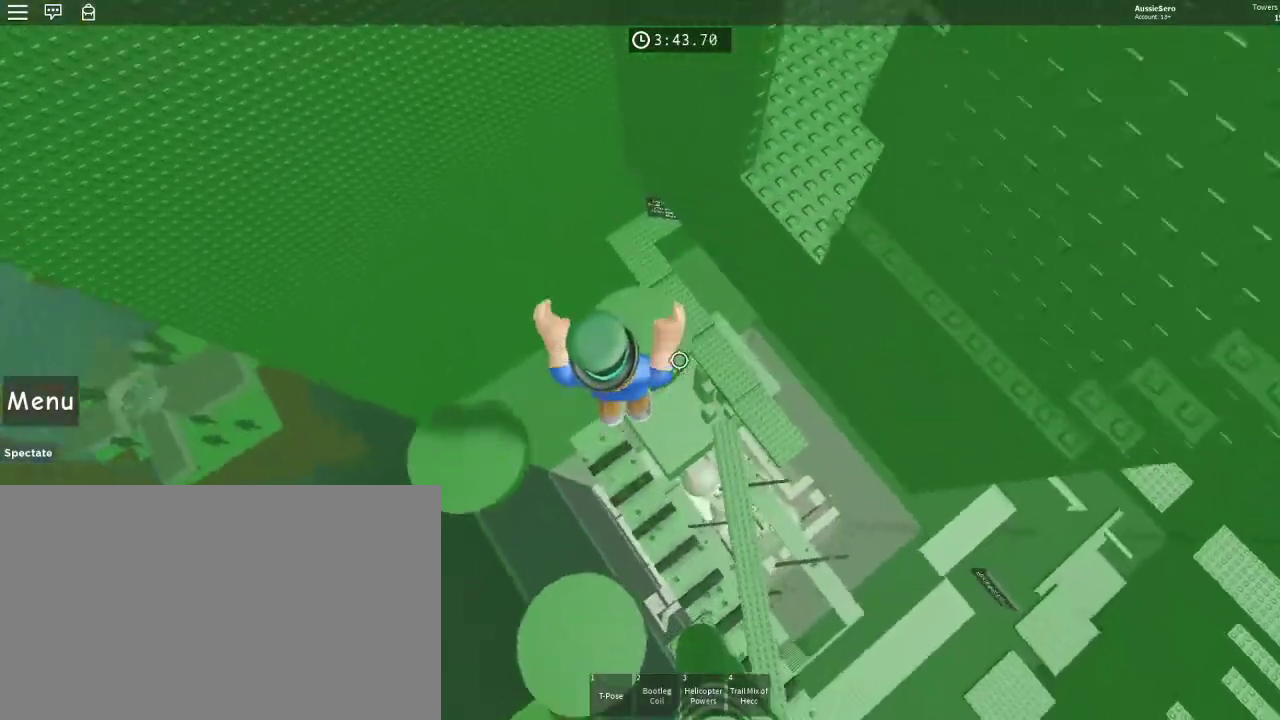
{"keys": ["d", "space", "w"], "mouse": [], "events": [[300, "d", "down"], [467, "space", "down"]]}
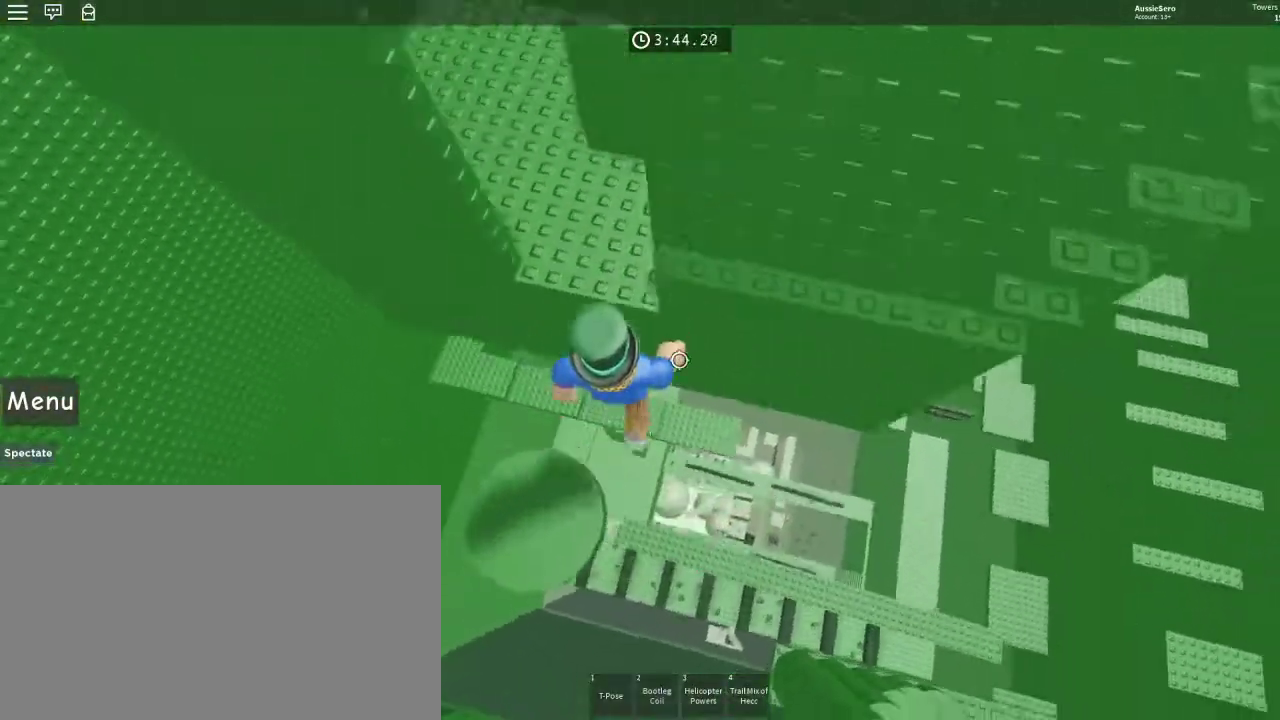
{"keys": ["d", "space"], "mouse": [], "events": [[133, "space", "up"], [433, "w", "up"], [500, "space", "down"]]}
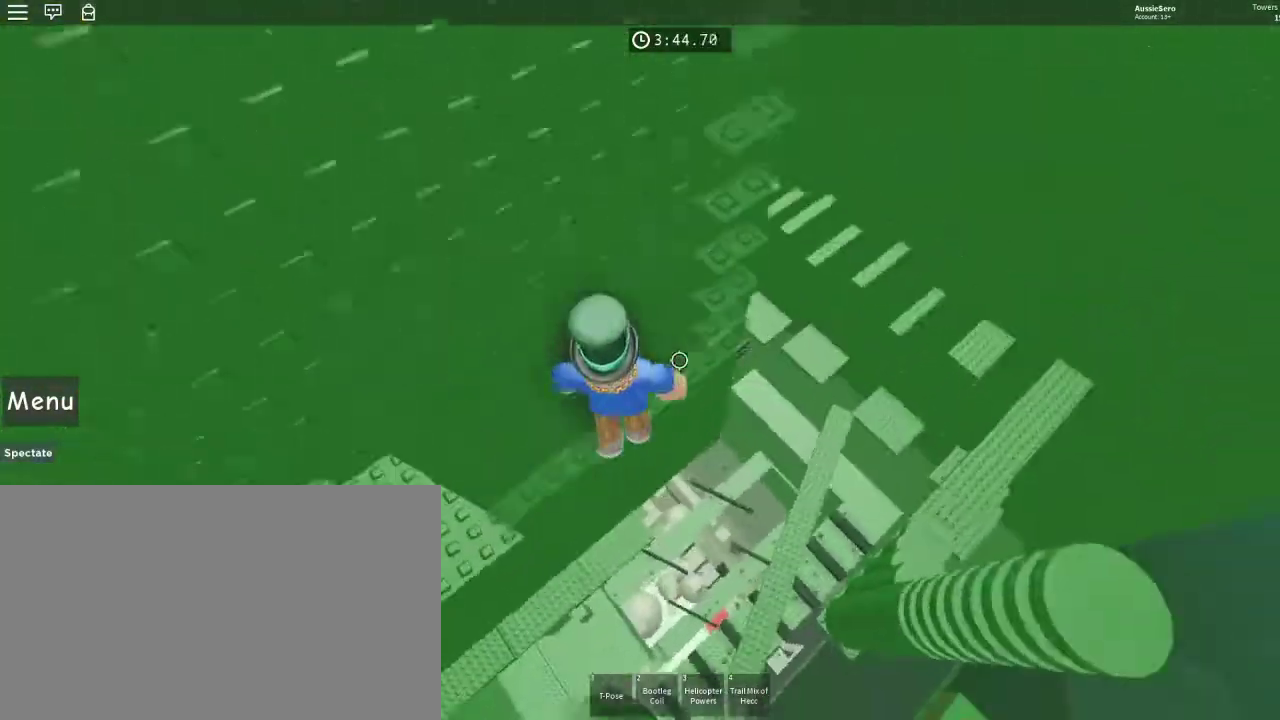
{"keys": ["w"], "mouse": [], "events": [[133, "space", "up"], [167, "w", "down"], [367, "d", "up"]]}
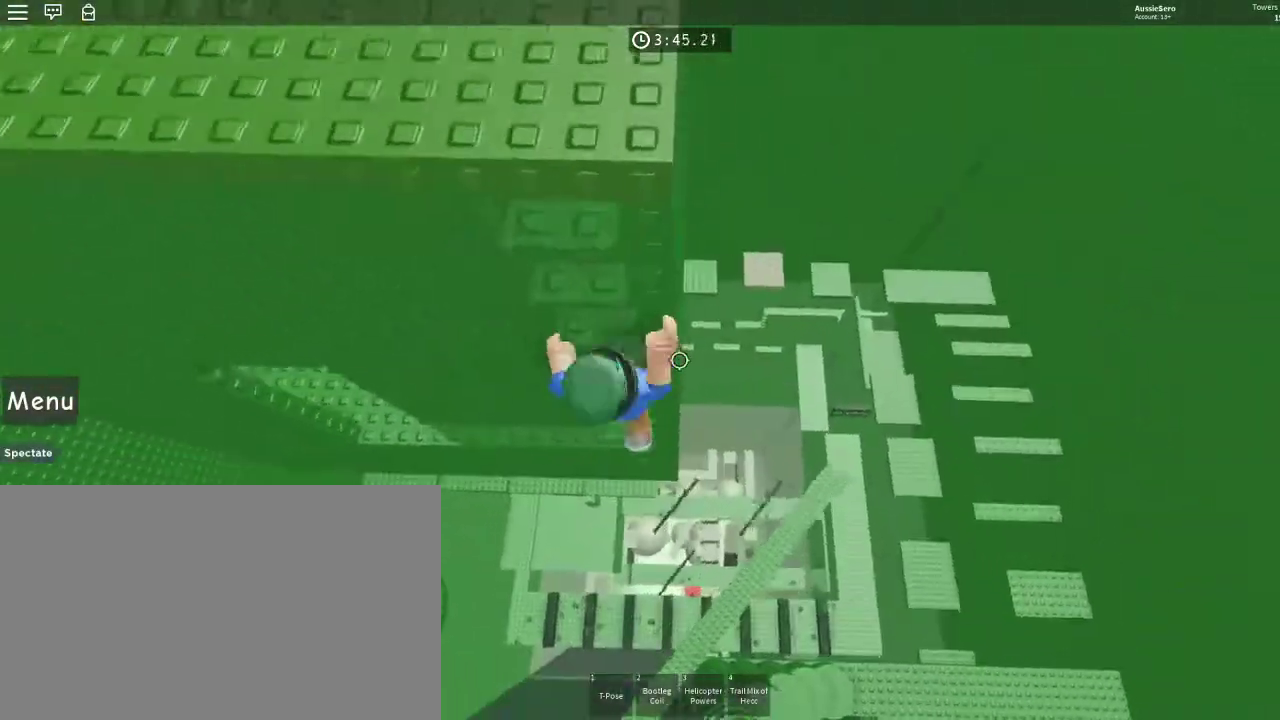
{"keys": ["shift", "w"], "mouse": ["right"], "events": [[433, "shift", "down"], [467, "mouse_right", "down"]]}
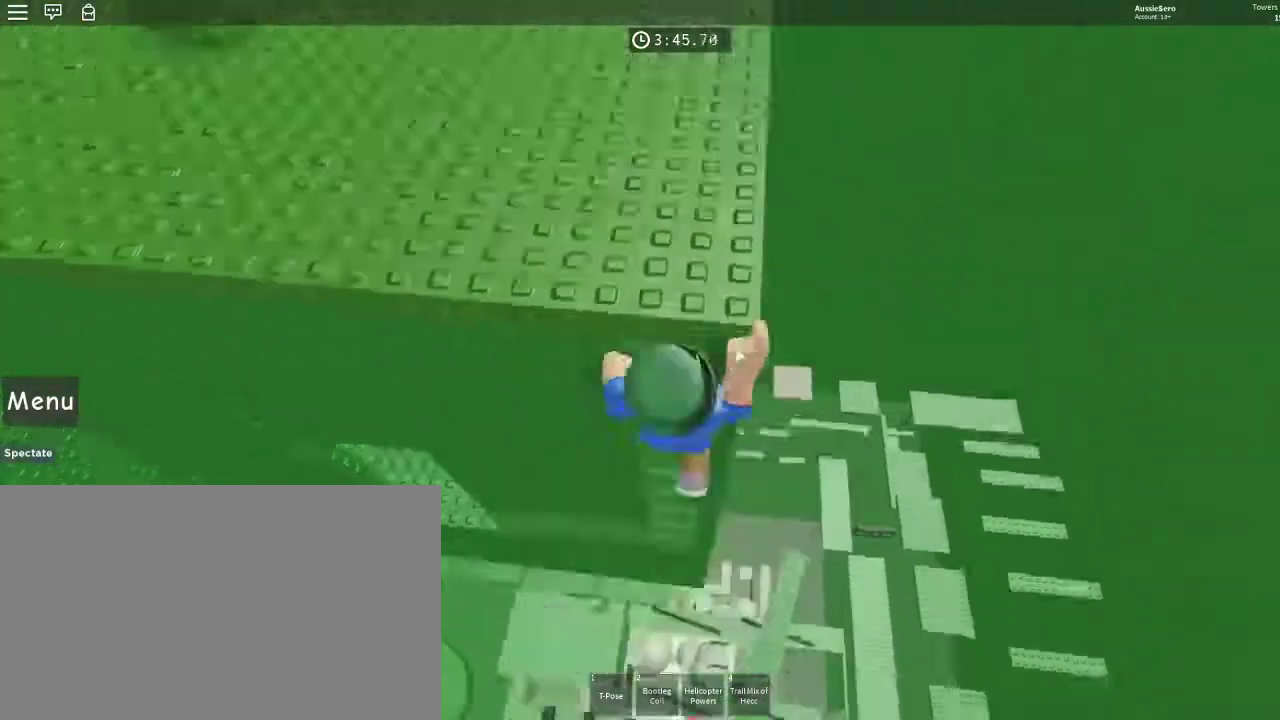
{"keys": ["shift", "w"], "mouse": ["right"], "events": [[33, "shift", "up"], [500, "shift", "down"]]}
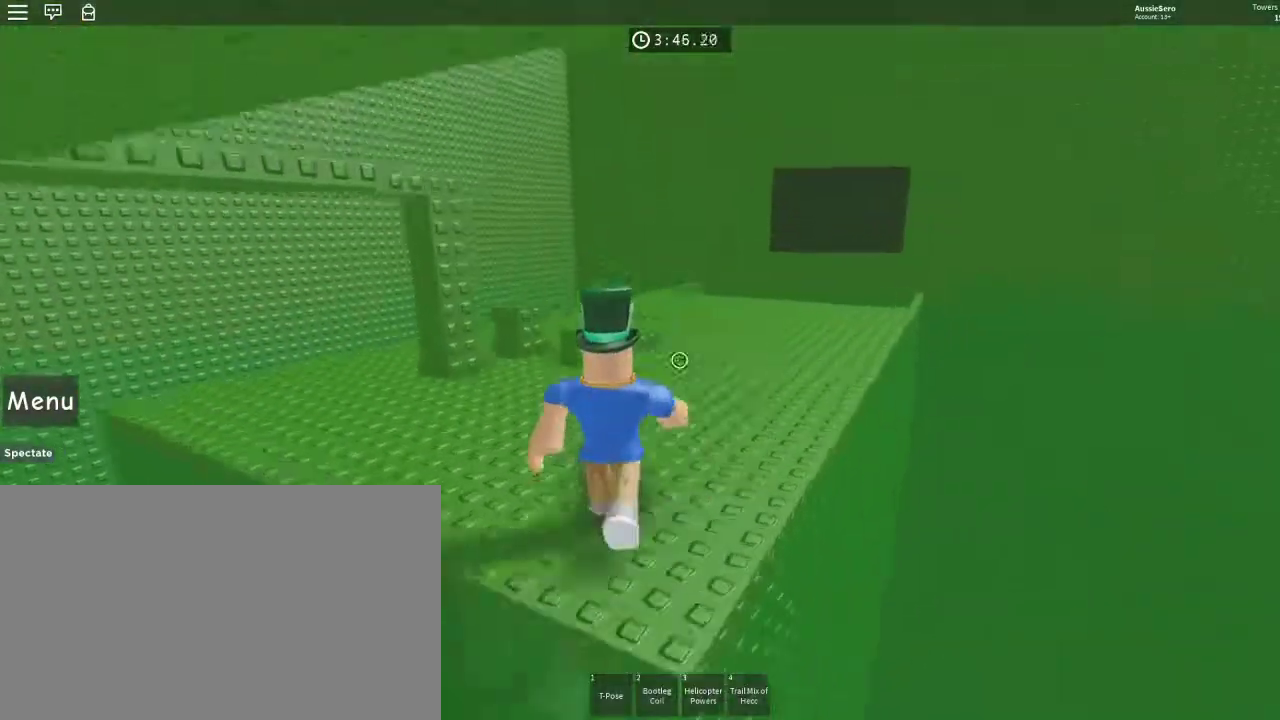
{"keys": ["w"], "mouse": [], "events": [[33, "mouse_right", "up"], [100, "shift", "up"]]}
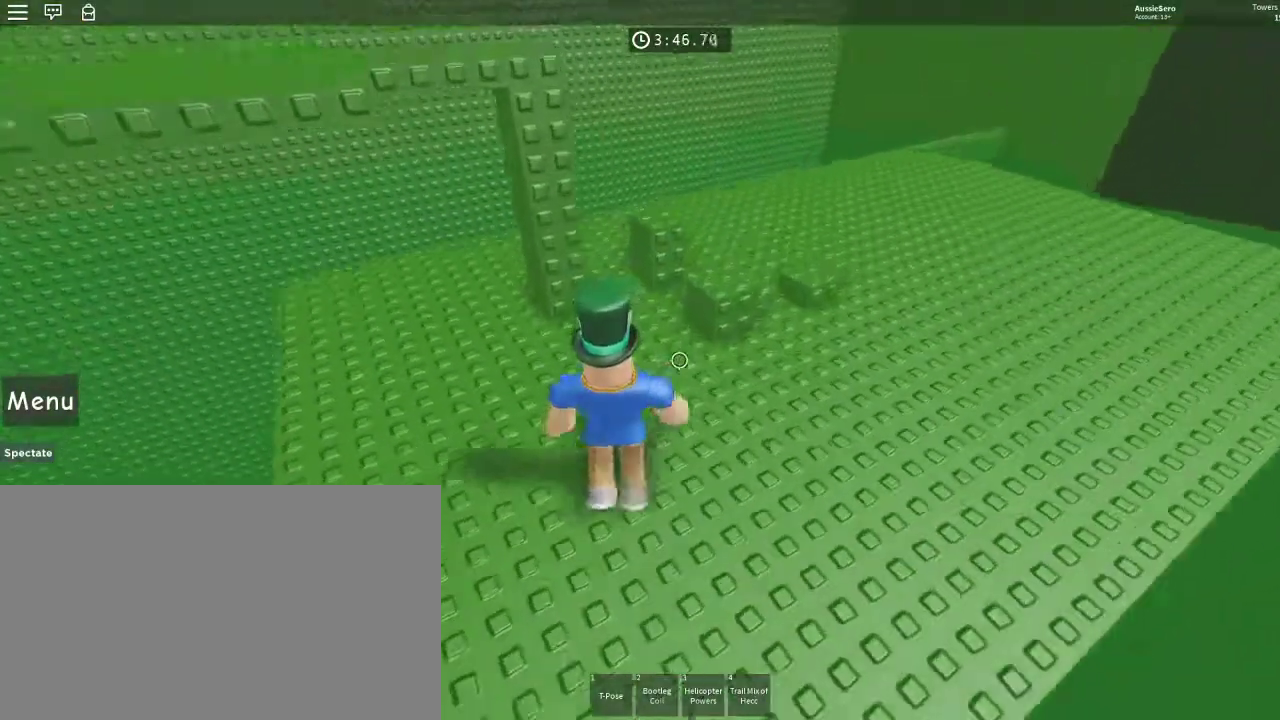
{"keys": ["d", "space", "w"], "mouse": [], "events": [[233, "d", "down"], [367, "space", "down"]]}
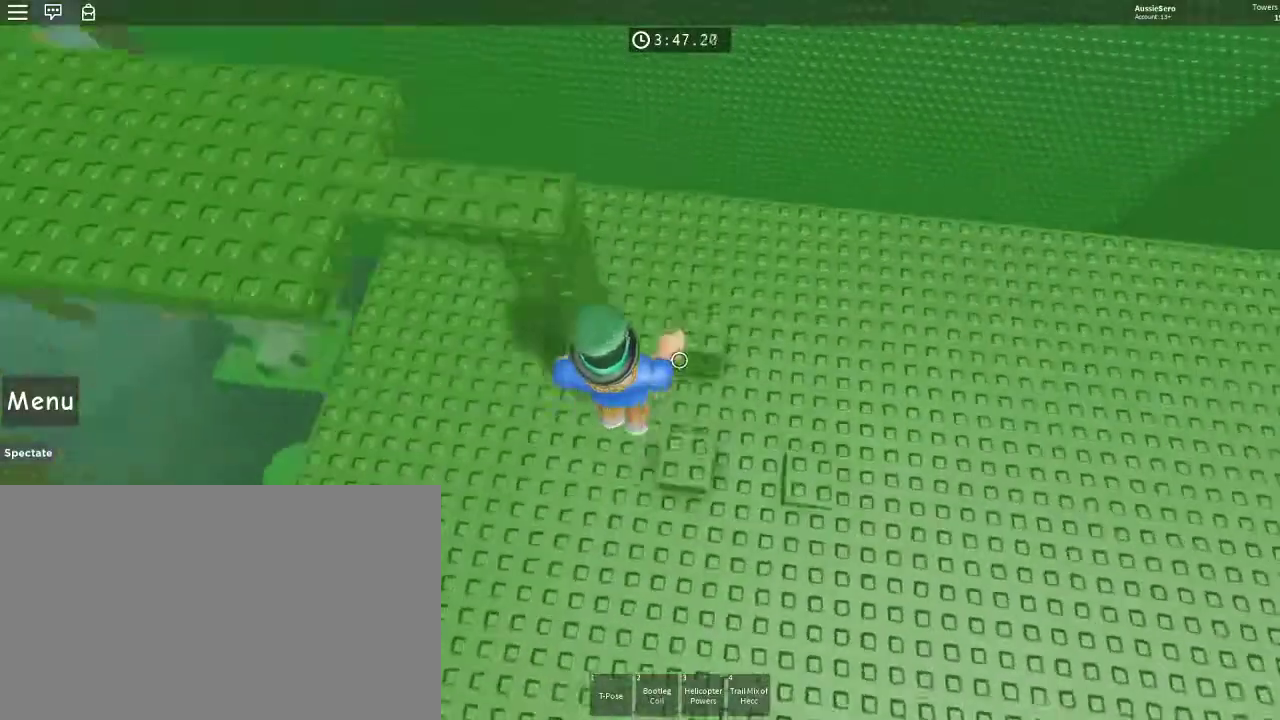
{"keys": ["space", "w"], "mouse": [], "events": [[33, "space", "up"], [367, "d", "up"], [400, "space", "down"]]}
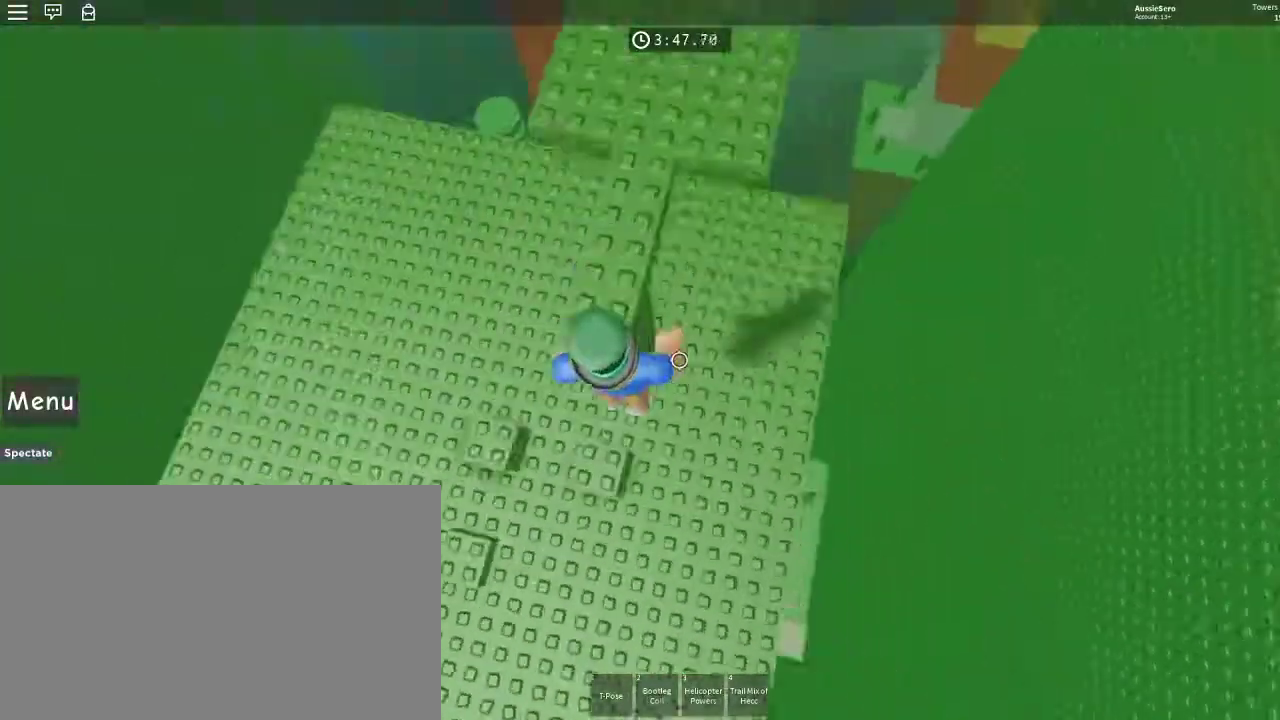
{"keys": ["w"], "mouse": [], "events": [[33, "space", "up"], [367, "space", "down"], [467, "space", "up"]]}
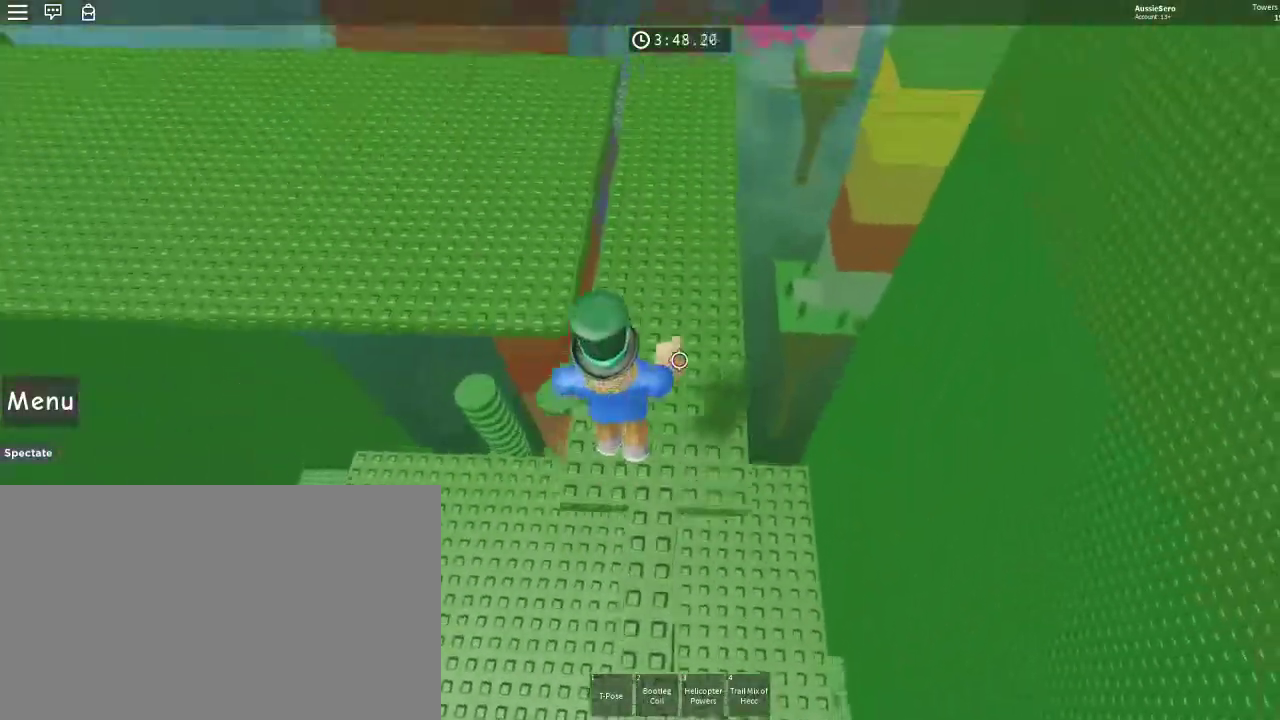
{"keys": ["w"], "mouse": [], "events": []}
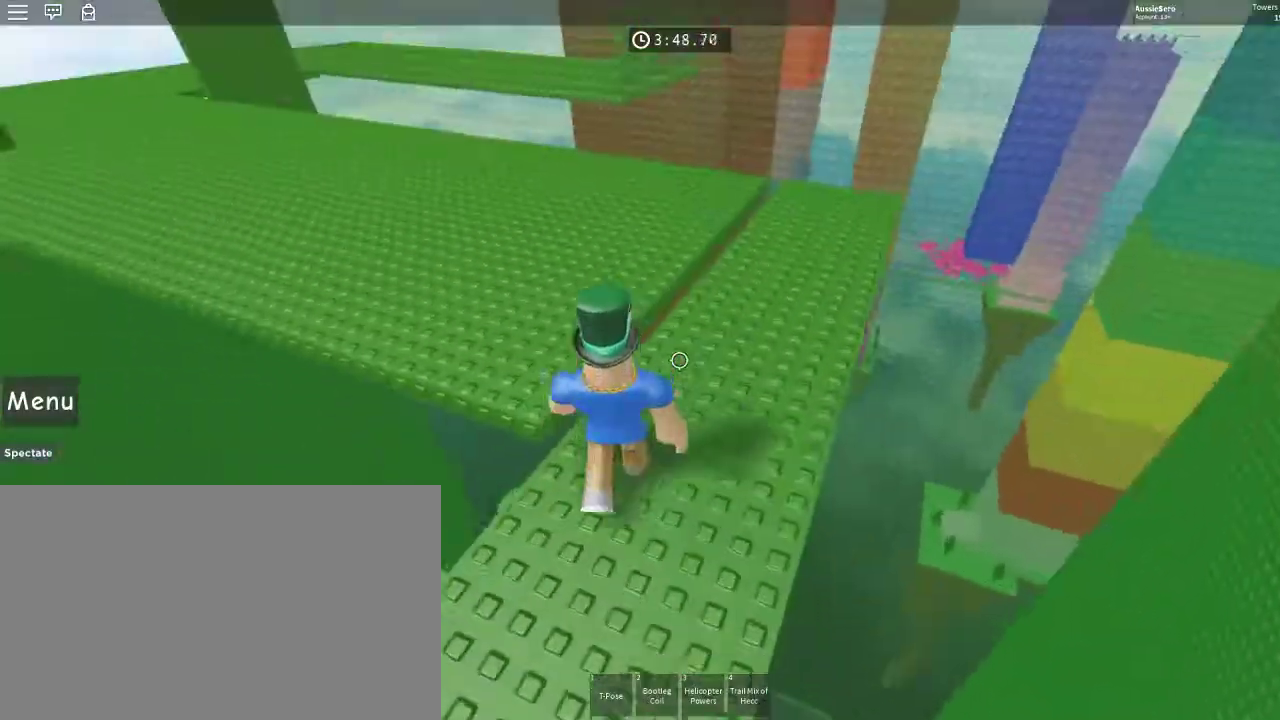
{"keys": ["d", "w"], "mouse": [], "events": [[67, "space", "down"], [200, "space", "up"], [267, "w", "up"], [367, "d", "down"], [500, "w", "down"]]}
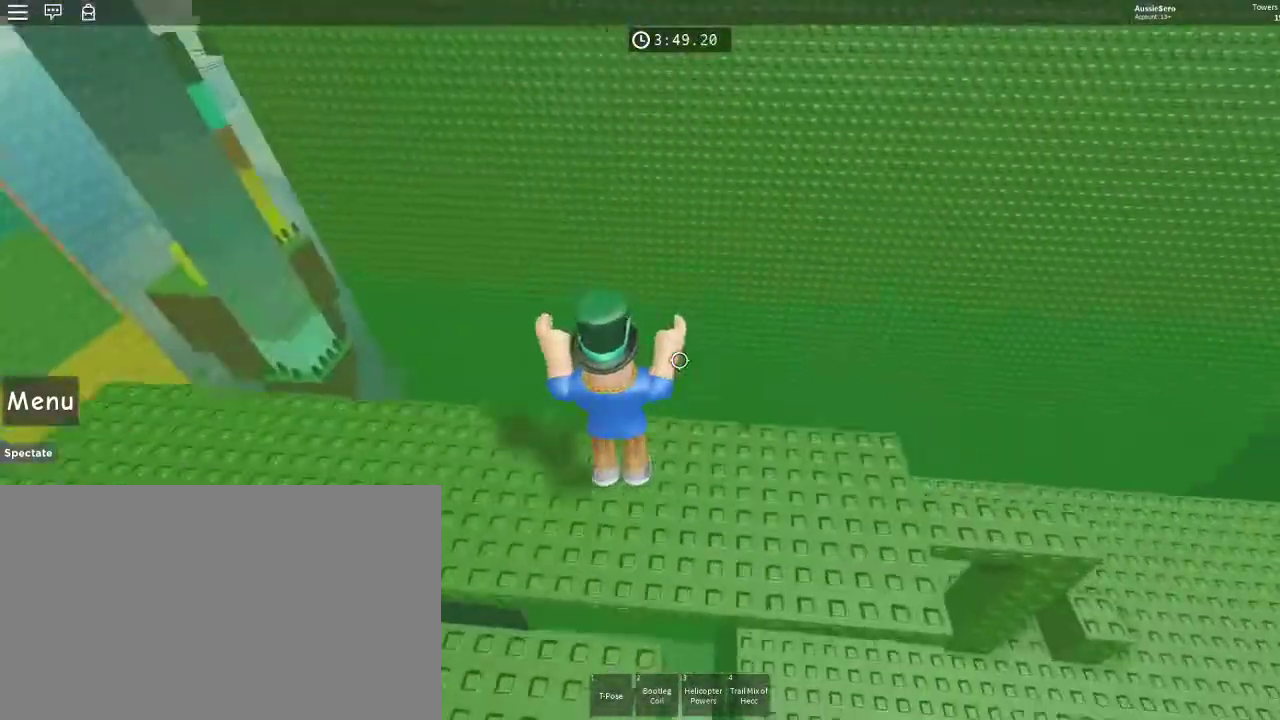
{"keys": ["w"], "mouse": [], "events": [[33, "w", "up"], [367, "space", "down"], [367, "w", "down"], [467, "d", "up"], [467, "space", "up"]]}
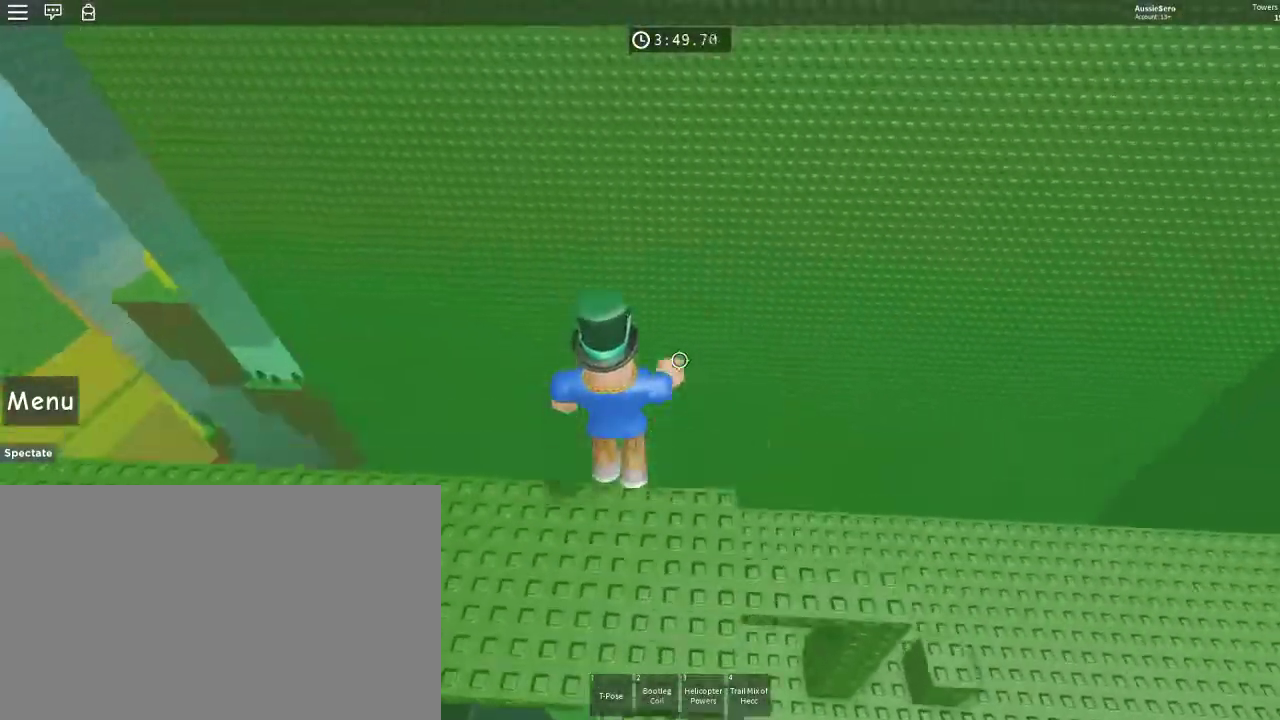
{"keys": ["w"], "mouse": ["right"], "events": [[300, "shift", "down"], [333, "mouse_right", "down"], [367, "shift", "up"]]}